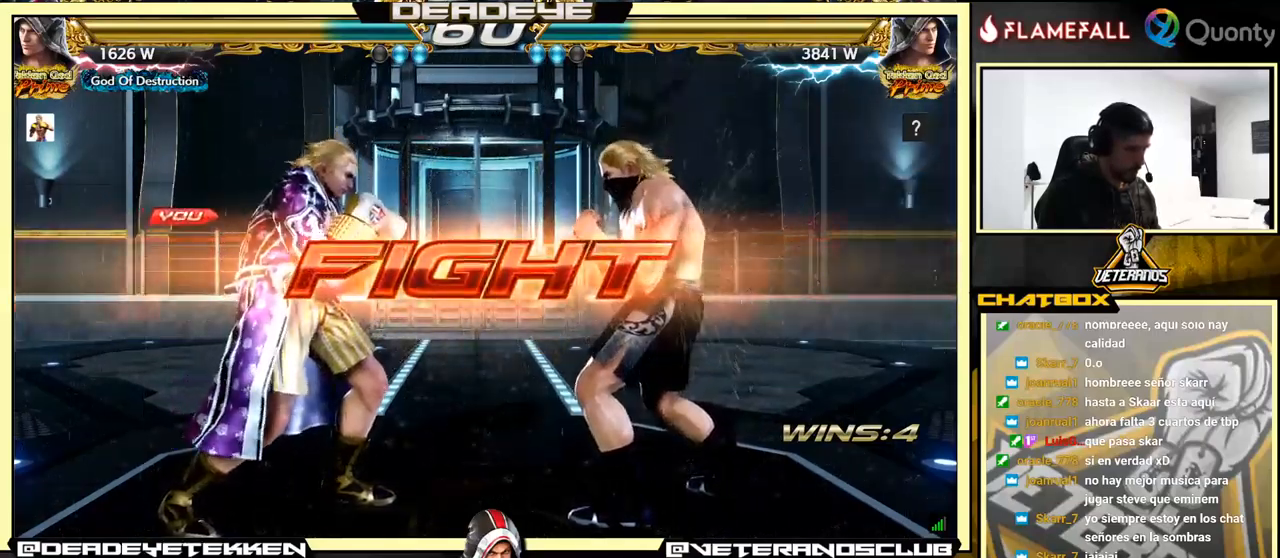
Gameplay with a controller (arcade stick); each line is a JSON object with the inputs held at the frame after it. "events" lists button and stick changes between this image and that frame as [ms after this image, input, new state], when the widget could be followed in between. Not read: L3 R3.
{"buttons": ["TRIANGLE"], "left_stick": "center", "events": [[66, "CIRCLE", "down"], [116, "CIRCLE", "up"], [250, "left_stick", "right"], [300, "CIRCLE", "down"], [366, "CIRCLE", "up"], [383, "left_stick", "center"], [500, "TRIANGLE", "down"]]}
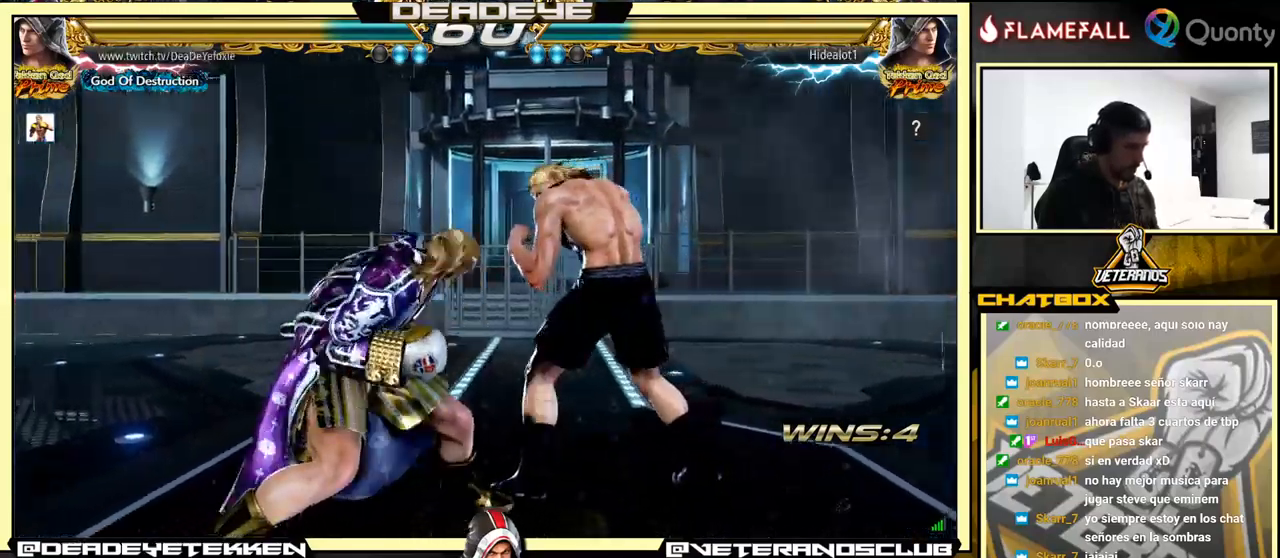
{"buttons": [], "left_stick": "left", "events": [[83, "TRIANGLE", "up"], [466, "left_stick", "left"]]}
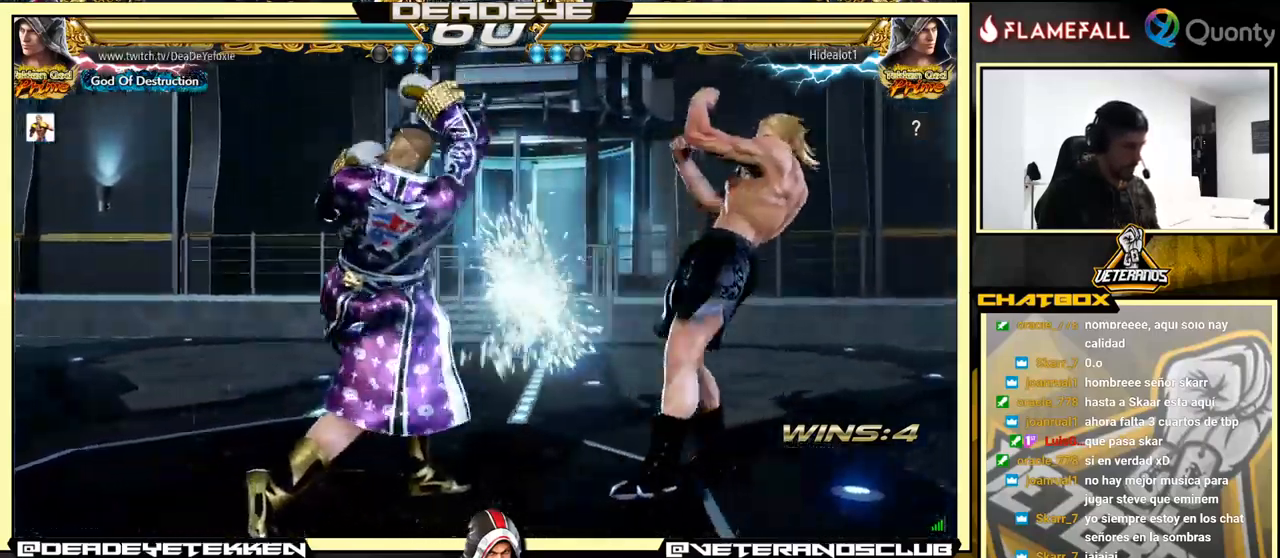
{"buttons": [], "left_stick": "left", "events": []}
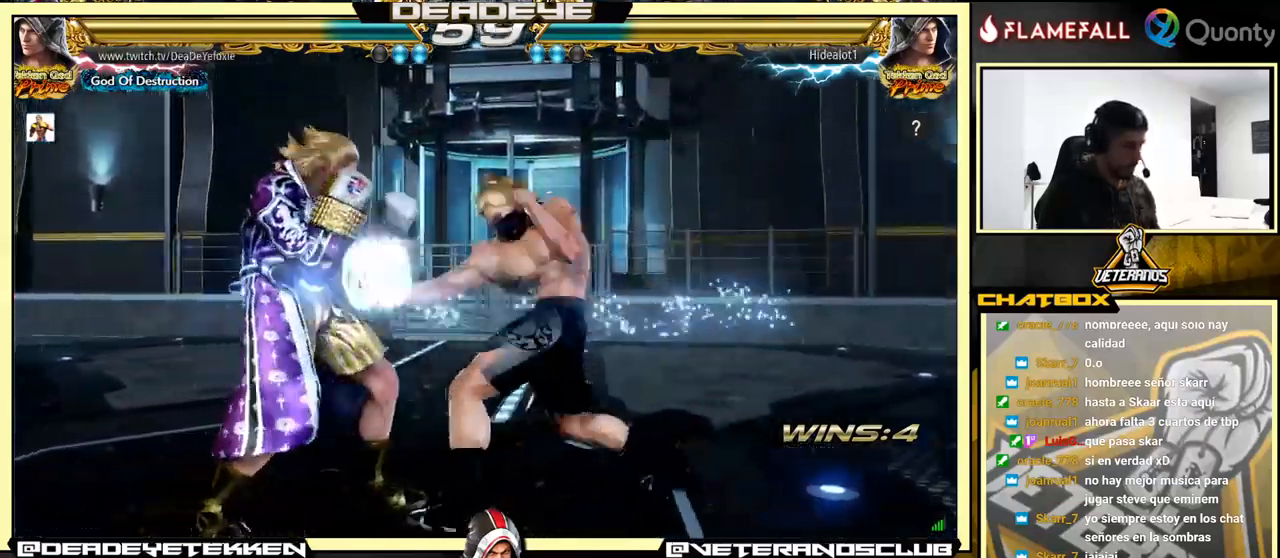
{"buttons": [], "left_stick": "down-left", "events": [[266, "left_stick", "down-left"], [300, "SQUARE", "down"], [366, "SQUARE", "up"]]}
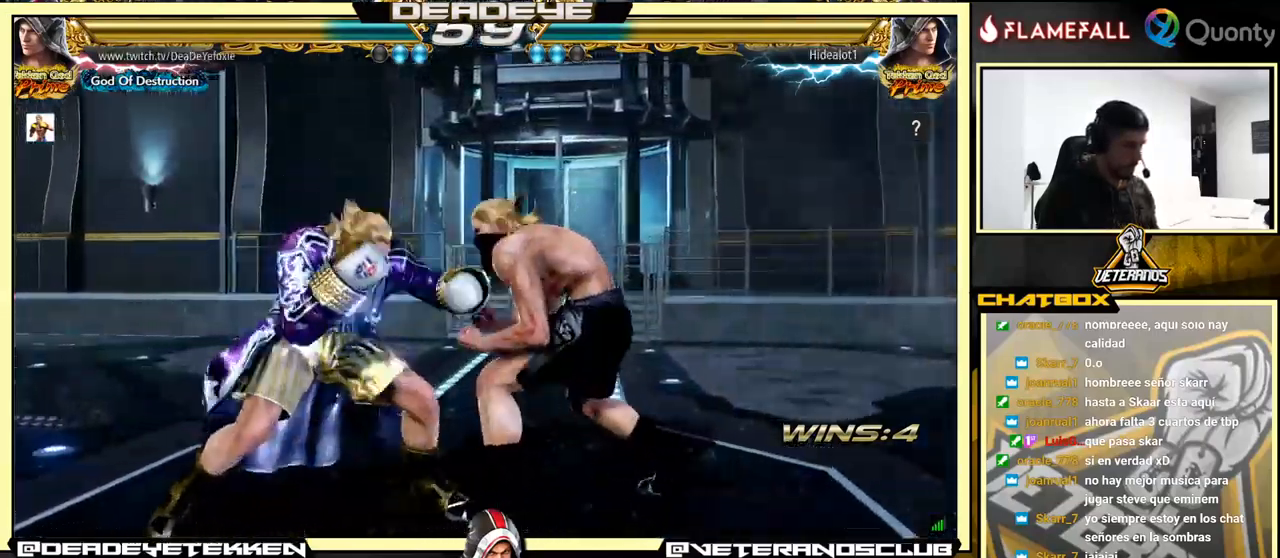
{"buttons": [], "left_stick": "down-right", "events": [[16, "left_stick", "center"], [200, "left_stick", "down-right"], [316, "SQUARE", "down"], [400, "SQUARE", "up"]]}
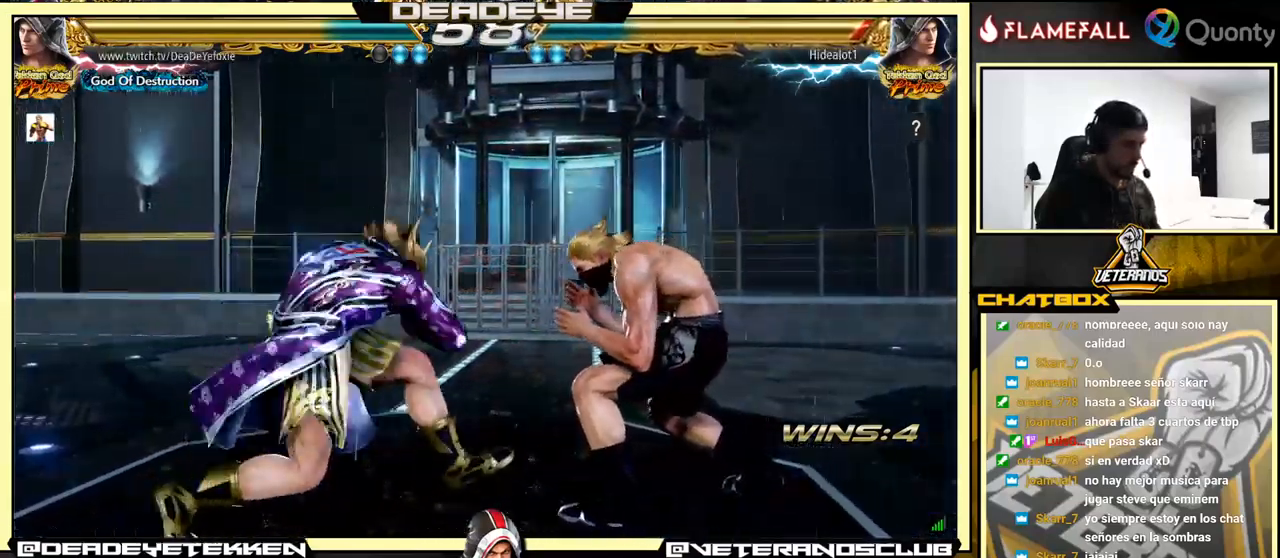
{"buttons": [], "left_stick": "down-left", "events": [[33, "left_stick", "left"], [300, "left_stick", "center"], [500, "left_stick", "down-left"]]}
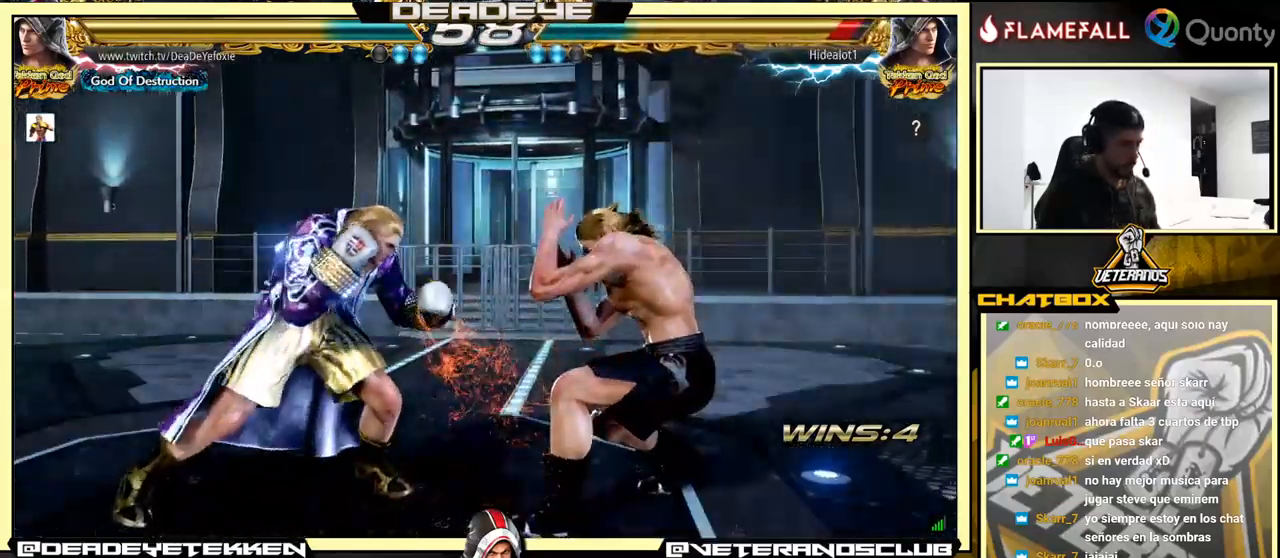
{"buttons": [], "left_stick": "left", "events": [[200, "left_stick", "down-right"], [283, "left_stick", "left"]]}
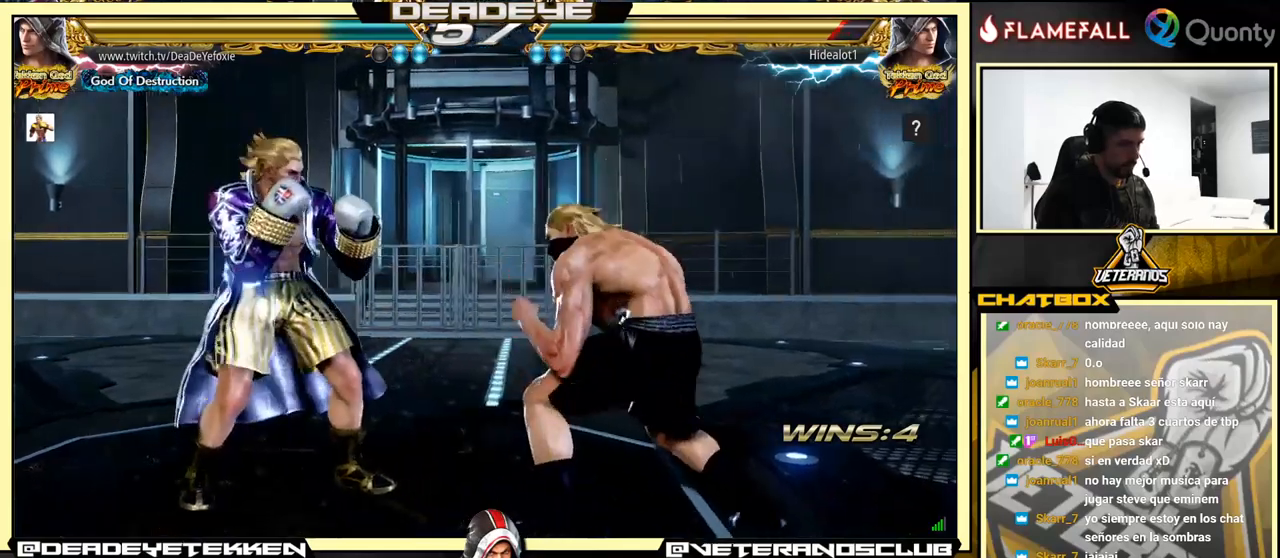
{"buttons": [], "left_stick": "right", "events": [[467, "left_stick", "right"]]}
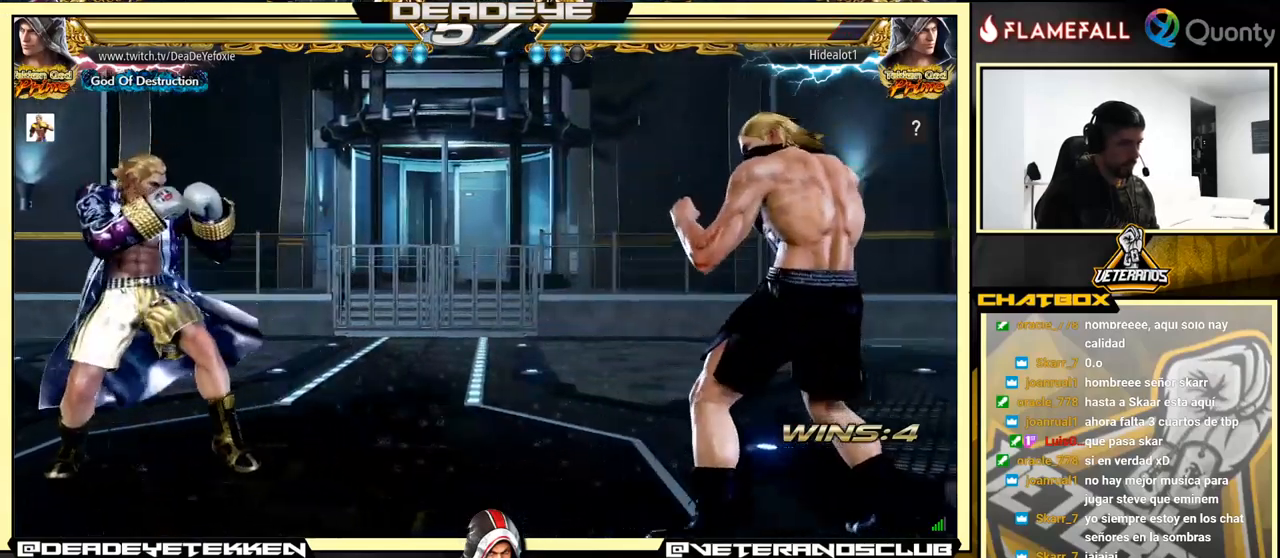
{"buttons": [], "left_stick": "down-left", "events": [[33, "left_stick", "center"], [83, "left_stick", "right"], [250, "left_stick", "left"], [317, "left_stick", "center"], [383, "left_stick", "left"], [500, "left_stick", "down-left"]]}
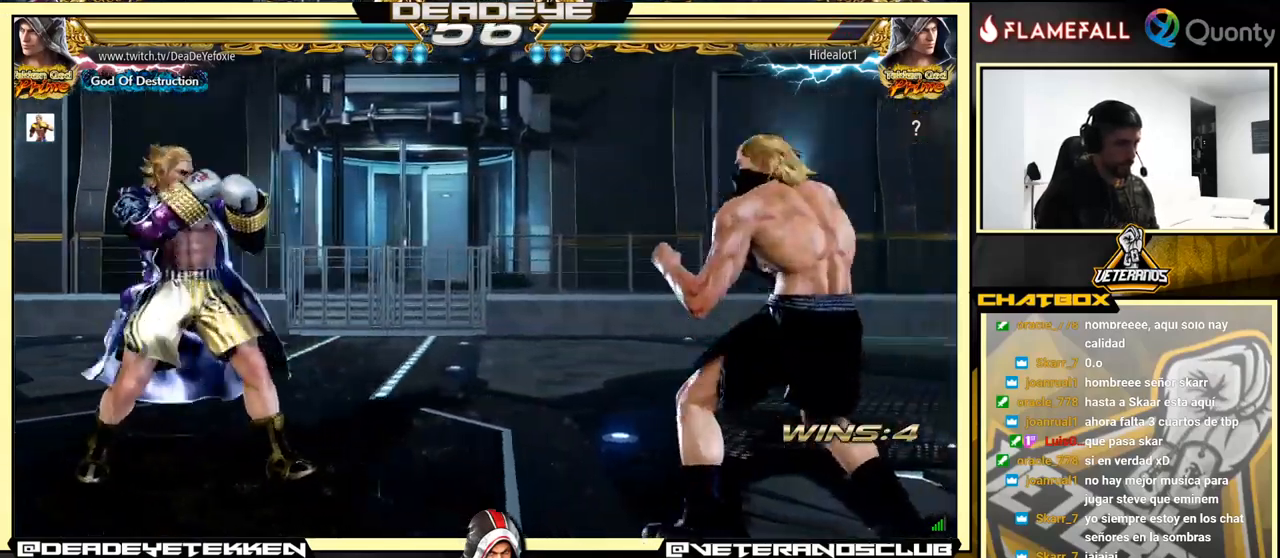
{"buttons": [], "left_stick": "left", "events": [[50, "left_stick", "left"], [167, "left_stick", "center"], [217, "left_stick", "right"], [267, "left_stick", "center"], [317, "left_stick", "right"], [400, "left_stick", "center"], [450, "left_stick", "left"]]}
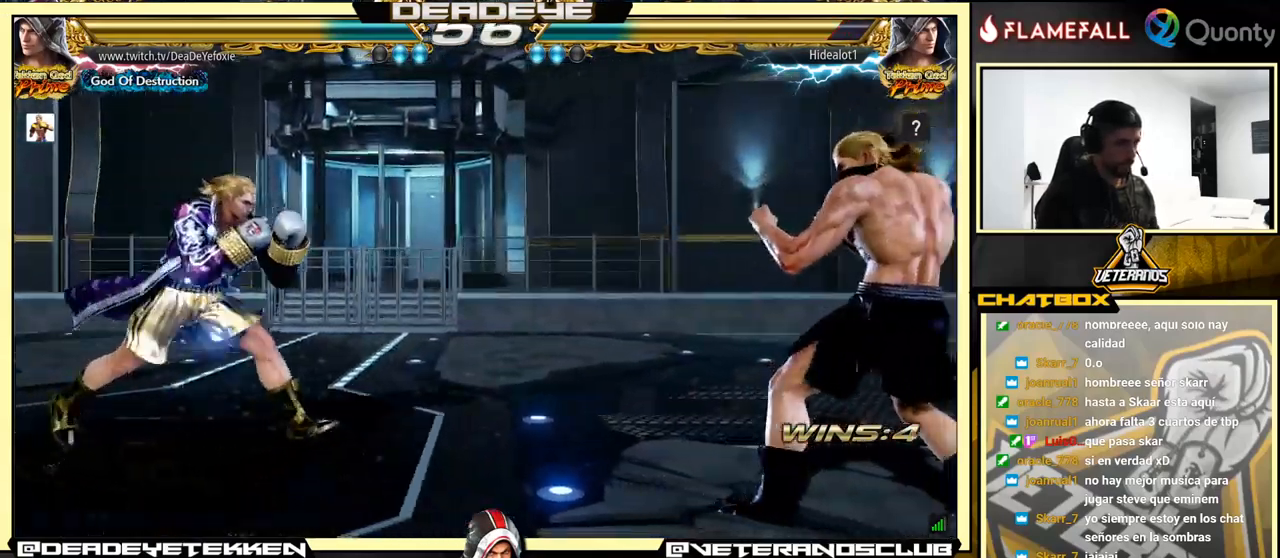
{"buttons": [], "left_stick": "right", "events": [[33, "left_stick", "center"], [133, "left_stick", "left"], [317, "left_stick", "center"], [400, "left_stick", "right"]]}
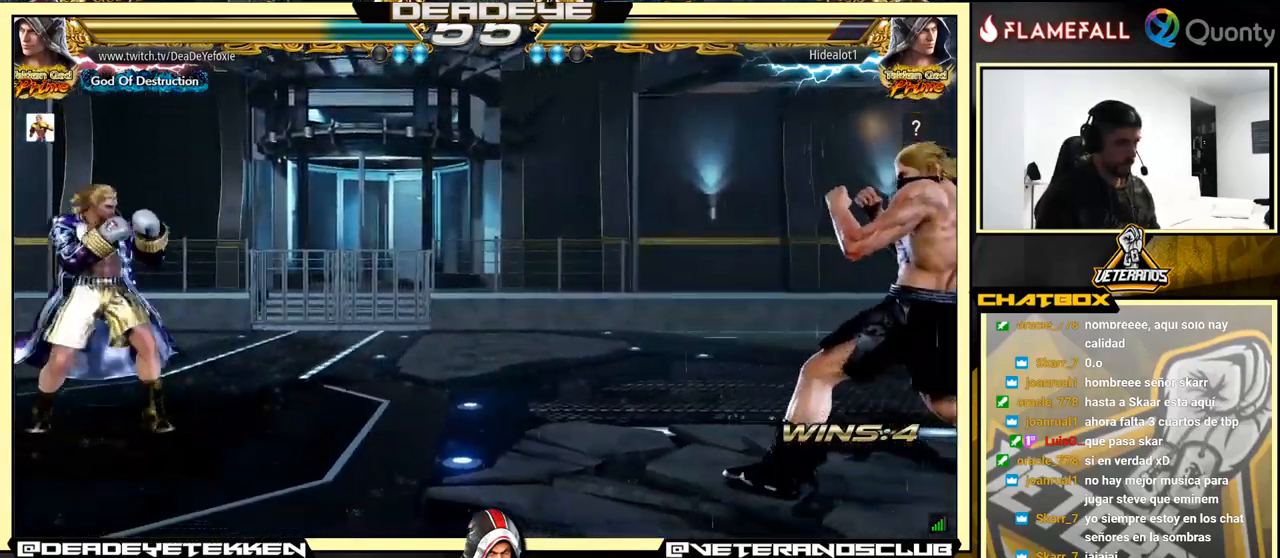
{"buttons": [], "left_stick": "right", "events": [[133, "left_stick", "center"], [267, "left_stick", "up-right"], [383, "left_stick", "center"], [467, "left_stick", "right"]]}
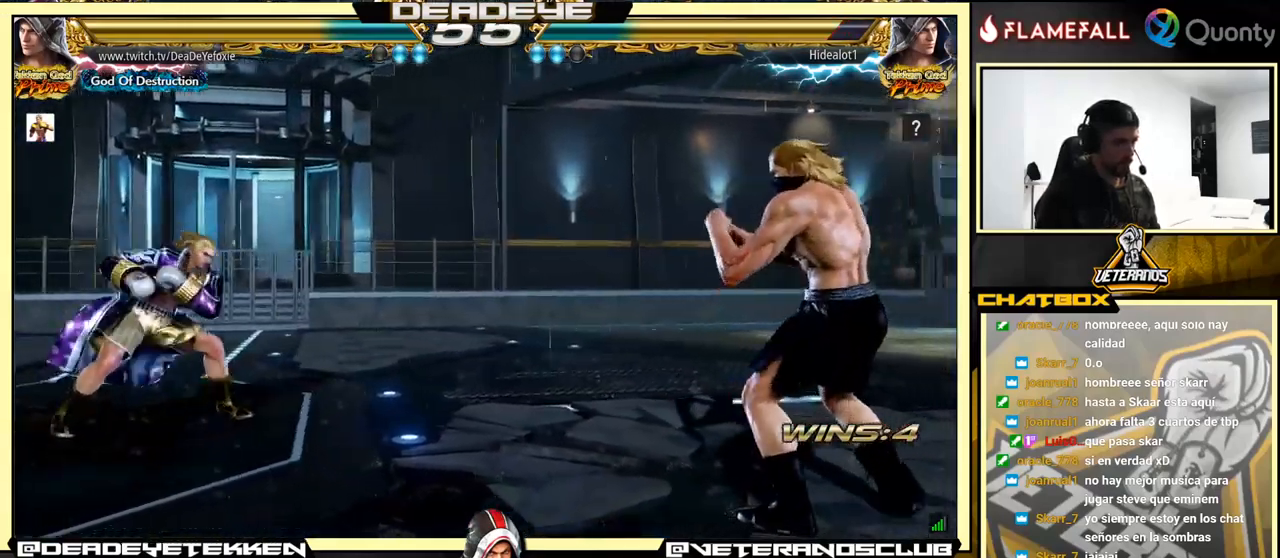
{"buttons": [], "left_stick": "center", "events": [[283, "left_stick", "center"]]}
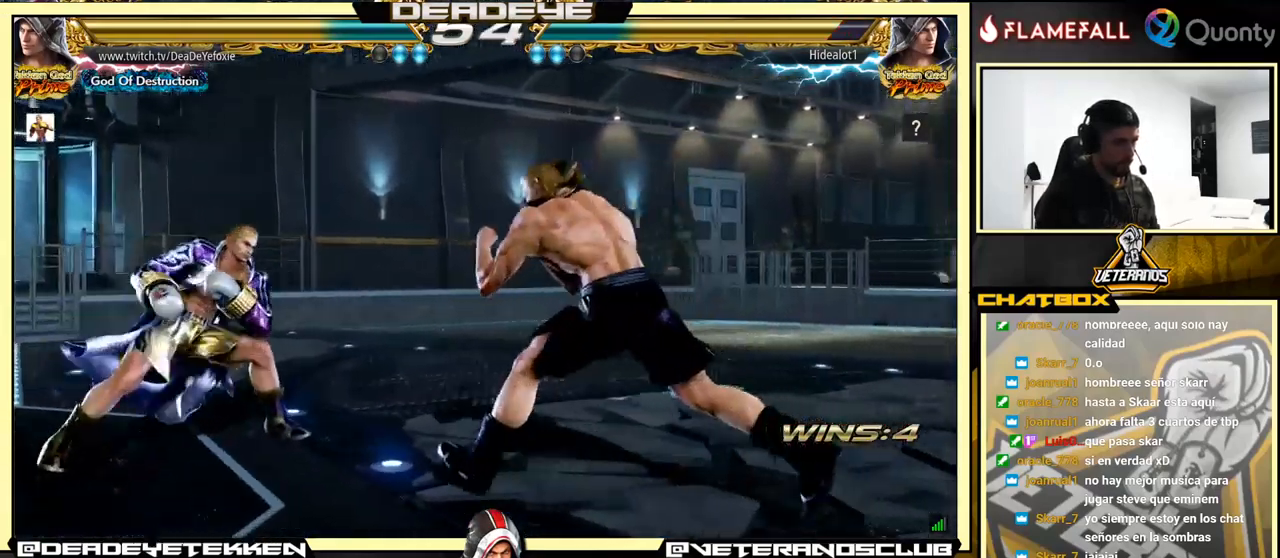
{"buttons": [], "left_stick": "left", "events": [[33, "left_stick", "right"], [117, "left_stick", "center"], [167, "left_stick", "left"], [250, "left_stick", "center"], [300, "left_stick", "left"]]}
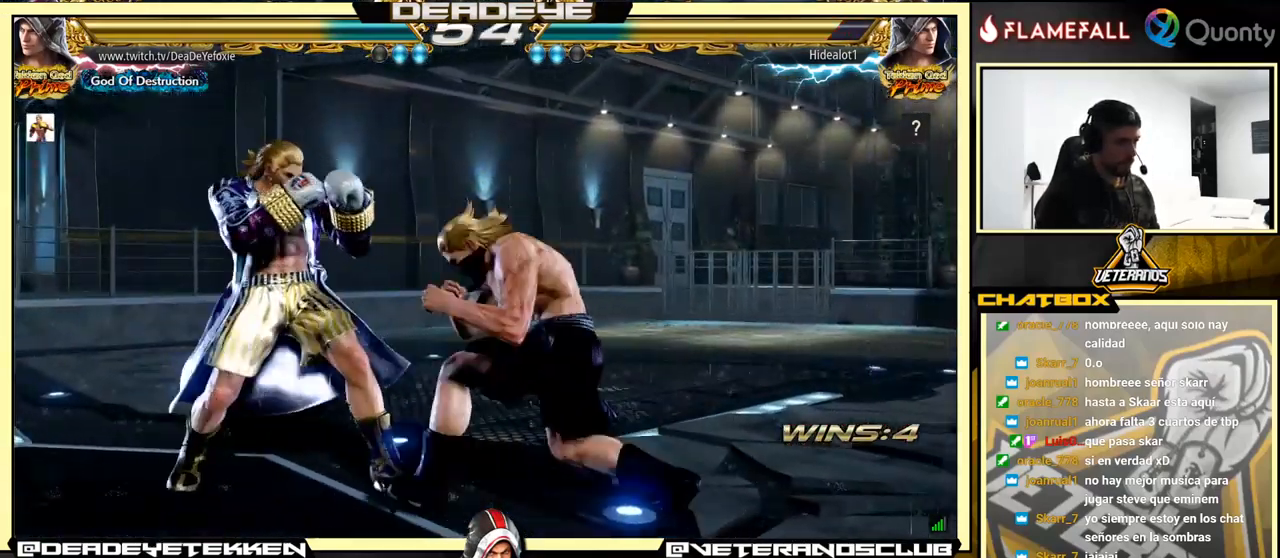
{"buttons": [], "left_stick": "center", "events": [[500, "left_stick", "center"]]}
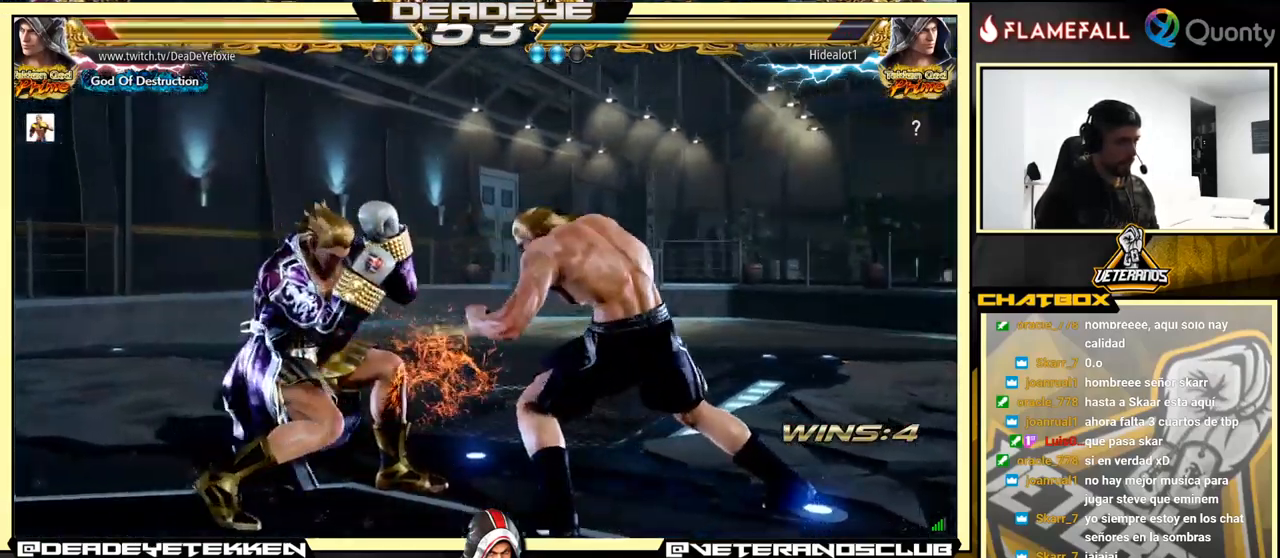
{"buttons": [], "left_stick": "left", "events": [[67, "left_stick", "left"], [150, "left_stick", "center"], [200, "left_stick", "left"]]}
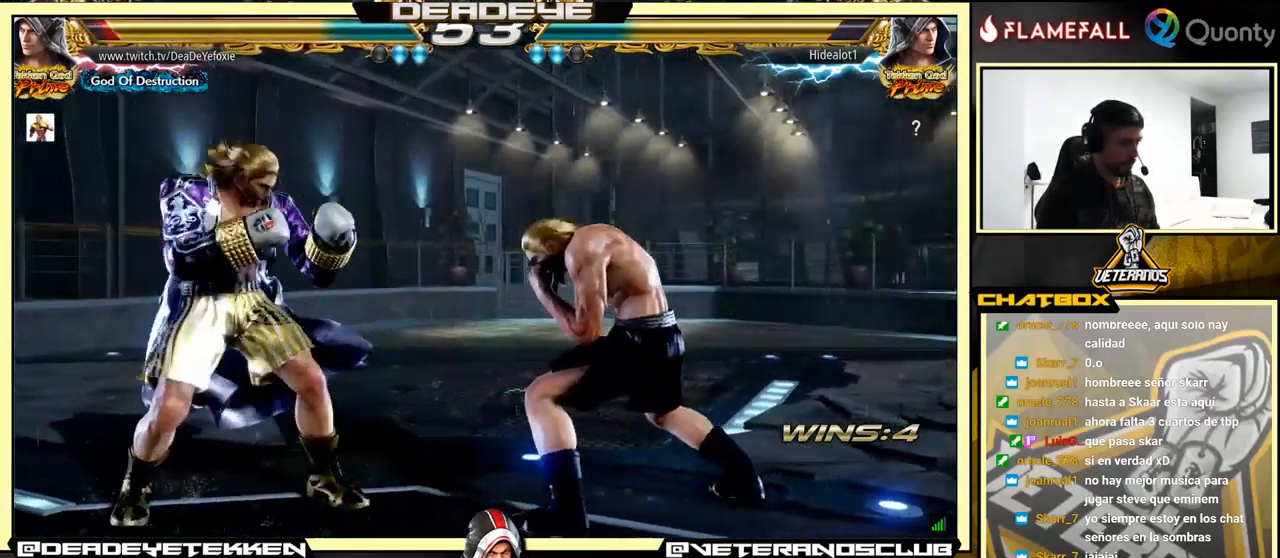
{"buttons": [], "left_stick": "down-right", "events": [[250, "left_stick", "up-left"], [350, "left_stick", "center"], [400, "TRIANGLE", "down"], [400, "left_stick", "down-right"], [484, "TRIANGLE", "up"]]}
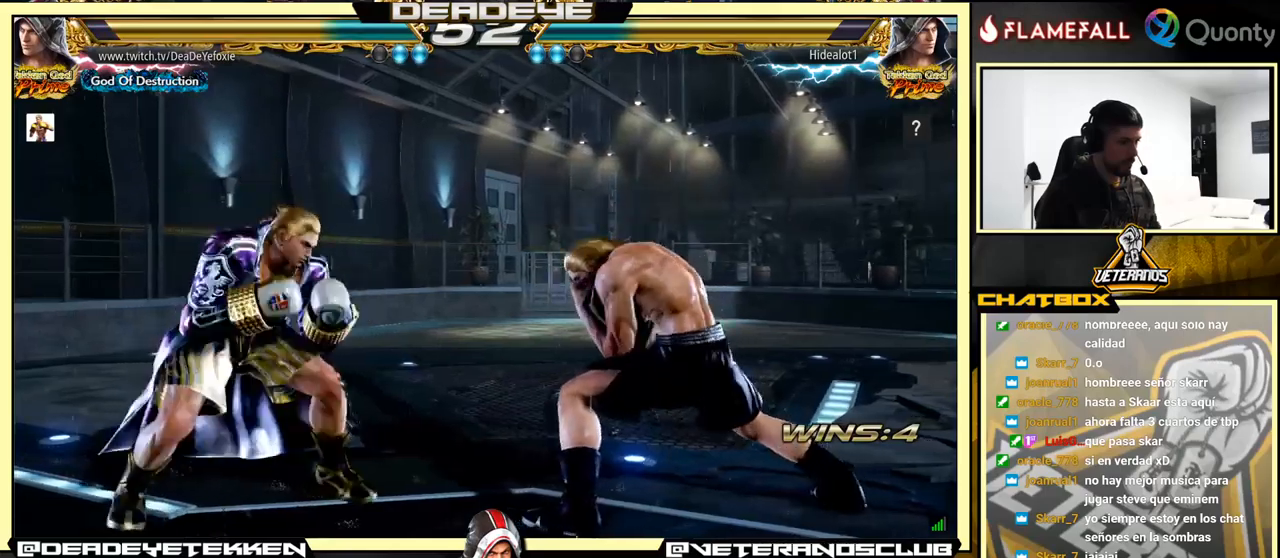
{"buttons": ["SQUARE"], "left_stick": "down-right", "events": [[17, "CROSS", "down"], [167, "CROSS", "up"], [384, "left_stick", "down"], [484, "SQUARE", "down"], [484, "left_stick", "down-right"]]}
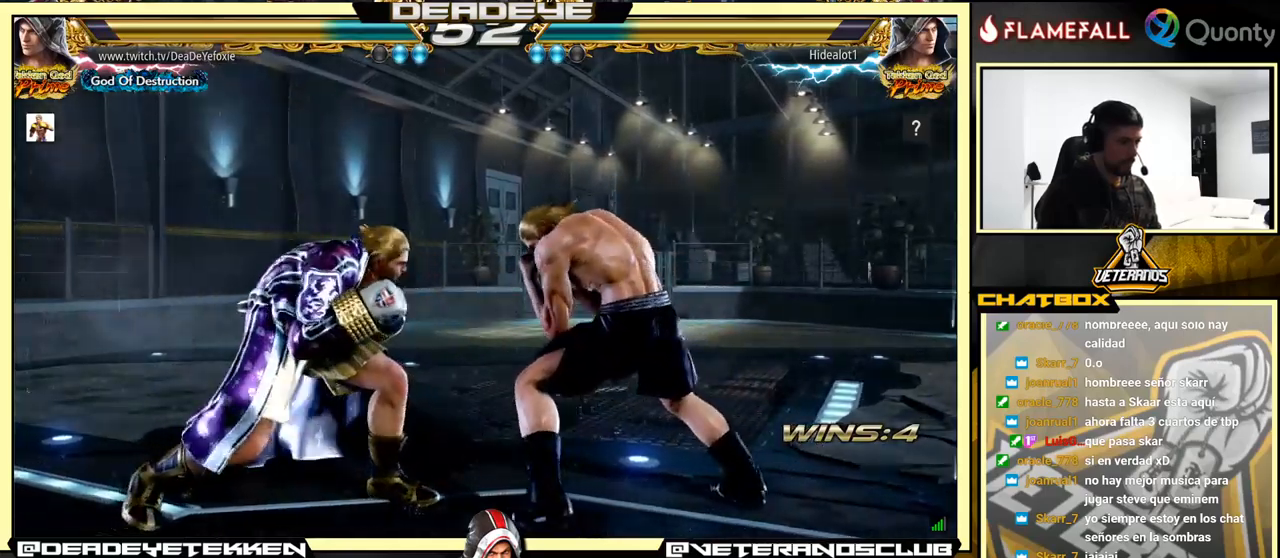
{"buttons": [], "left_stick": "center", "events": [[84, "SQUARE", "up"], [434, "left_stick", "center"]]}
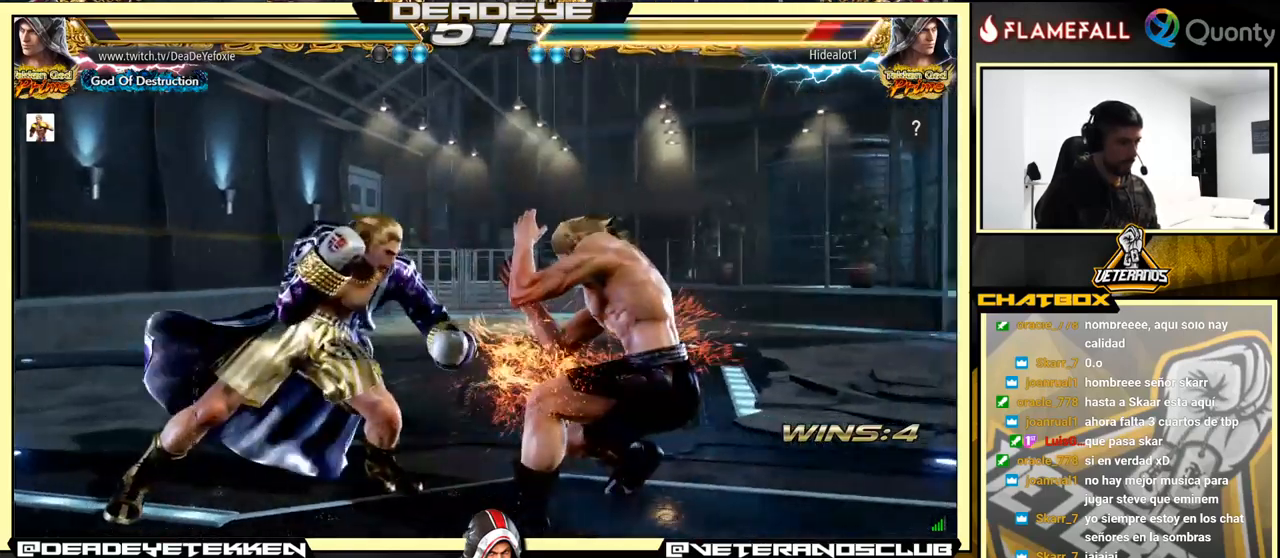
{"buttons": [], "left_stick": "left", "events": [[150, "R1", "down"], [217, "R1", "up"], [284, "left_stick", "left"]]}
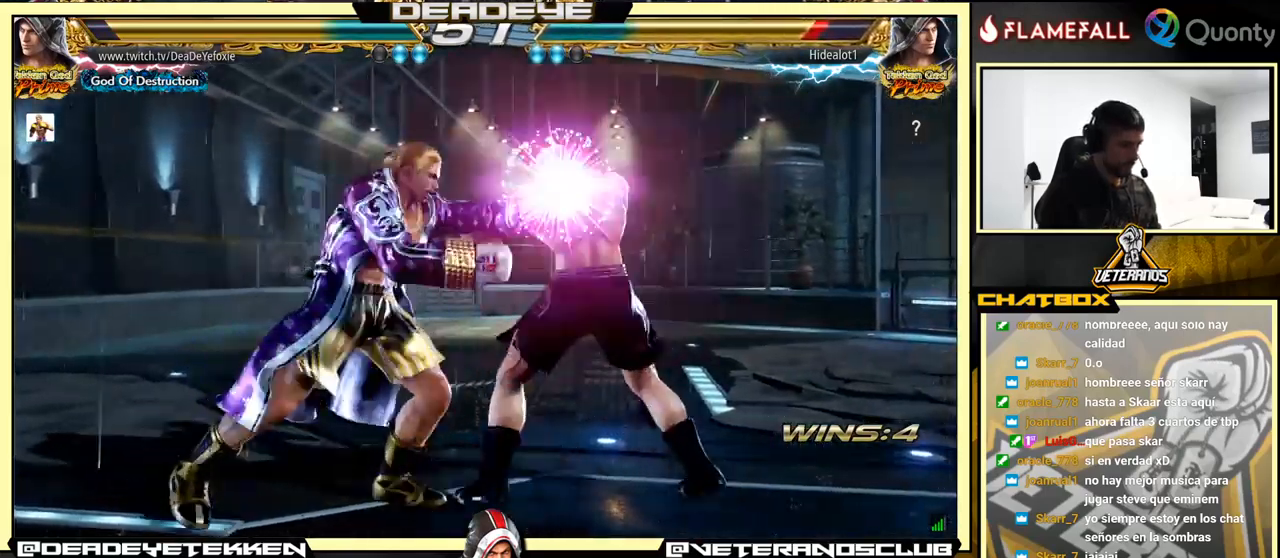
{"buttons": [], "left_stick": "center", "events": [[384, "left_stick", "center"]]}
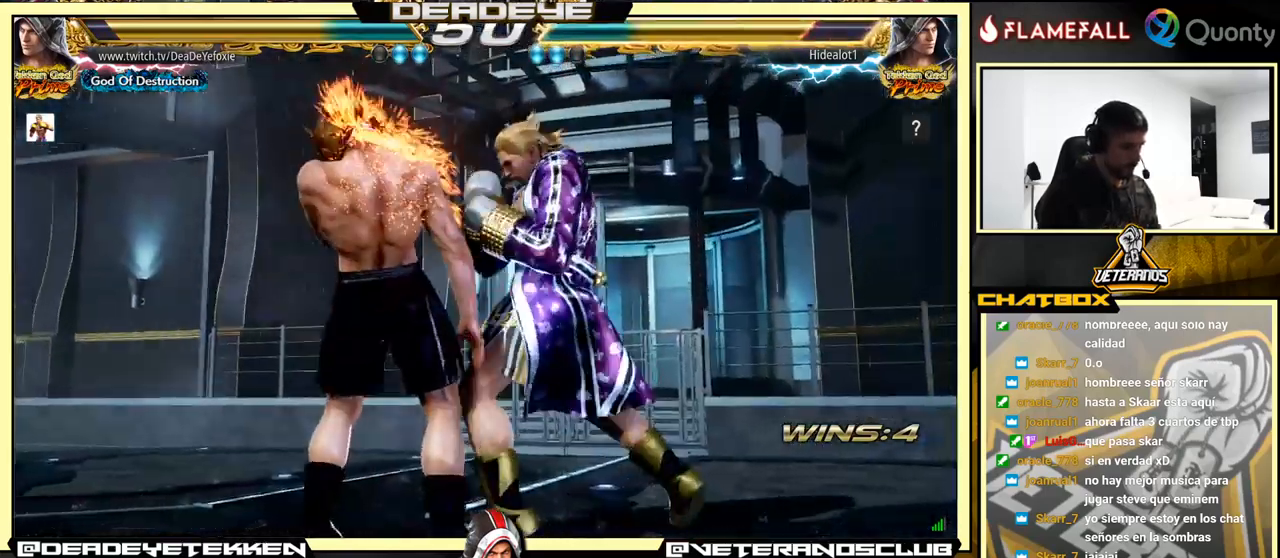
{"buttons": [], "left_stick": "center", "events": []}
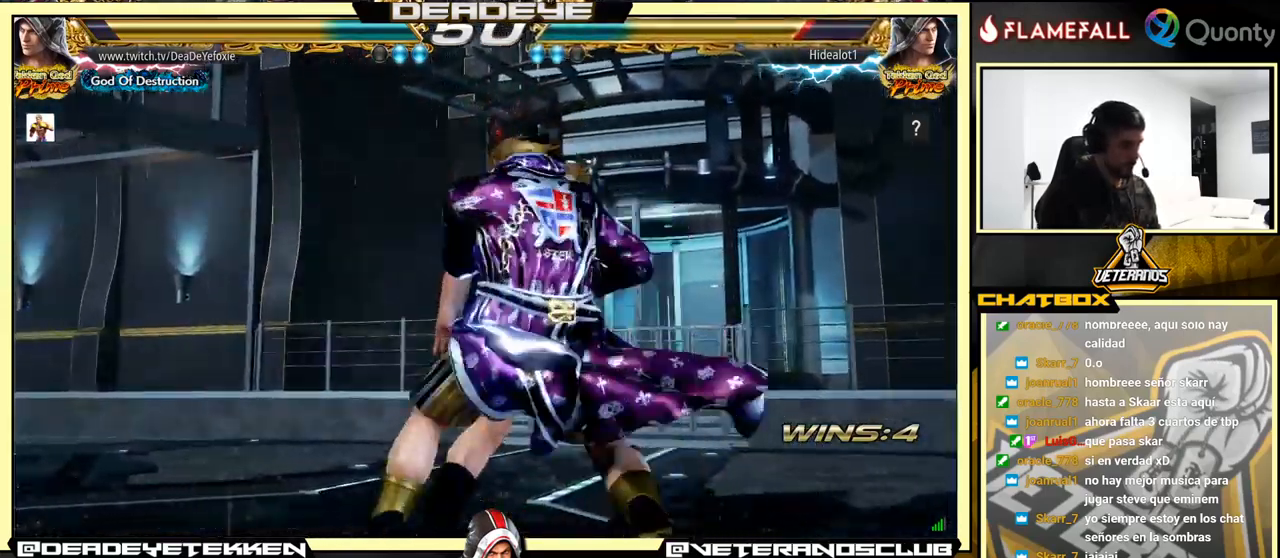
{"buttons": [], "left_stick": "center", "events": []}
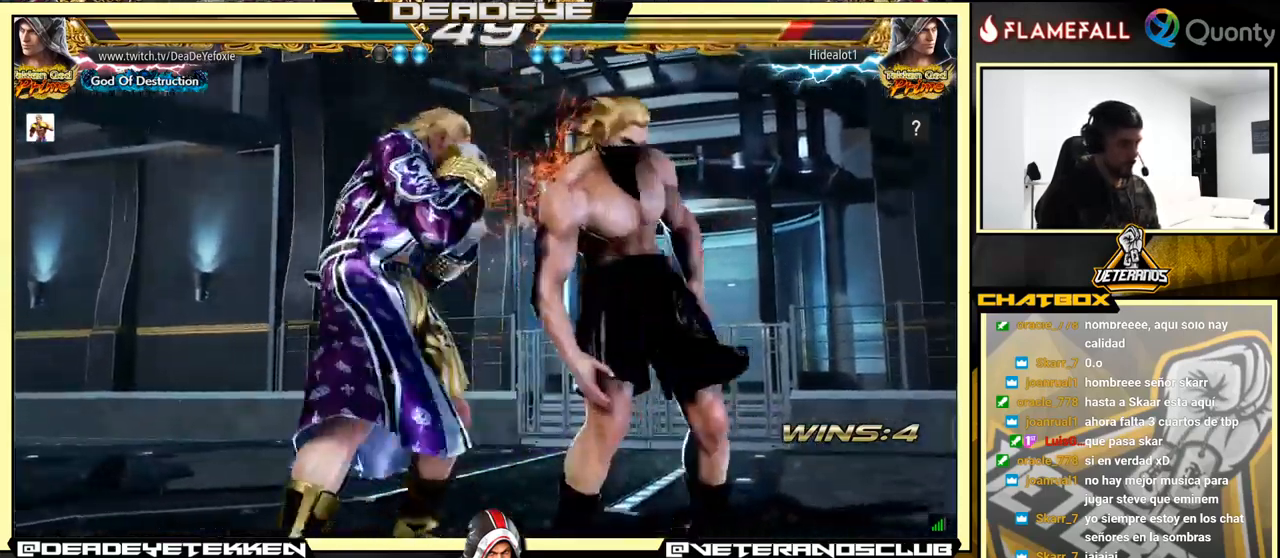
{"buttons": [], "left_stick": "center", "events": []}
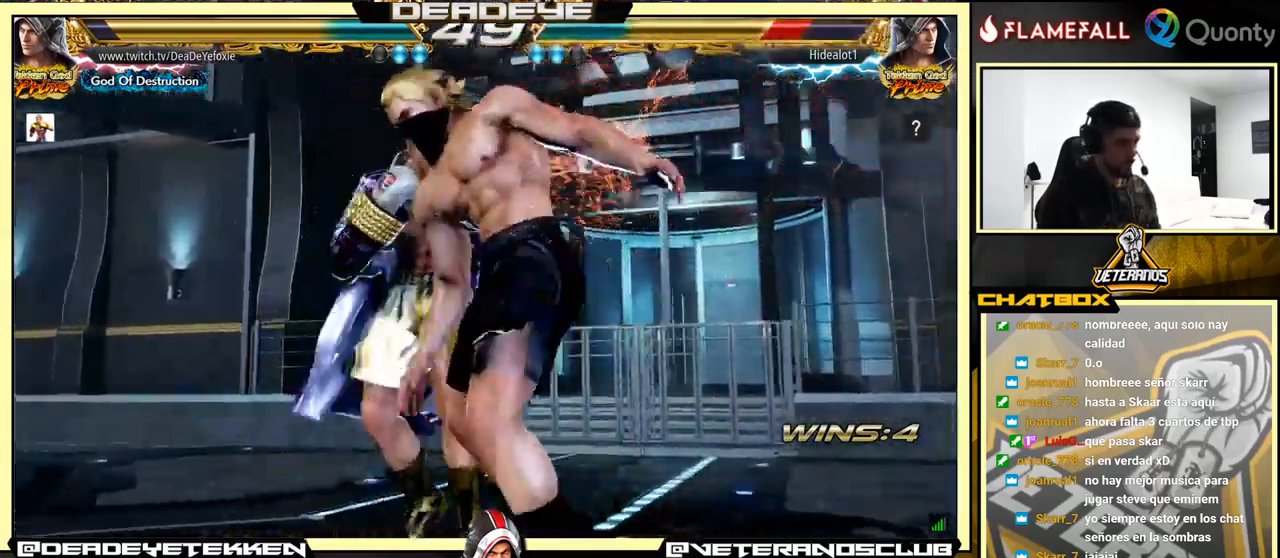
{"buttons": [], "left_stick": "center", "events": []}
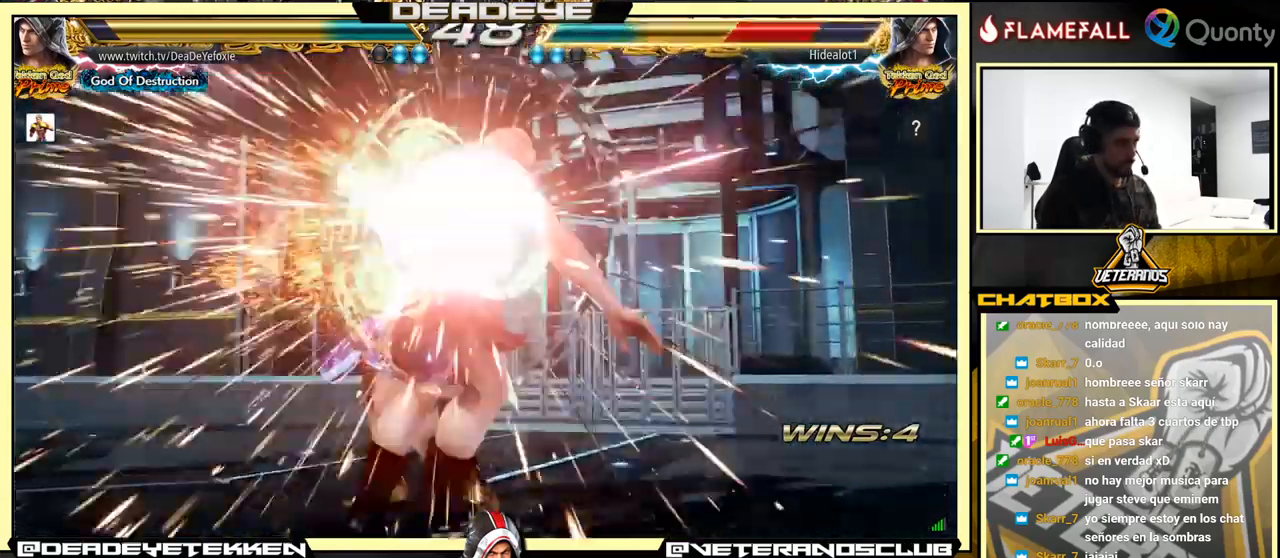
{"buttons": [], "left_stick": "center", "events": []}
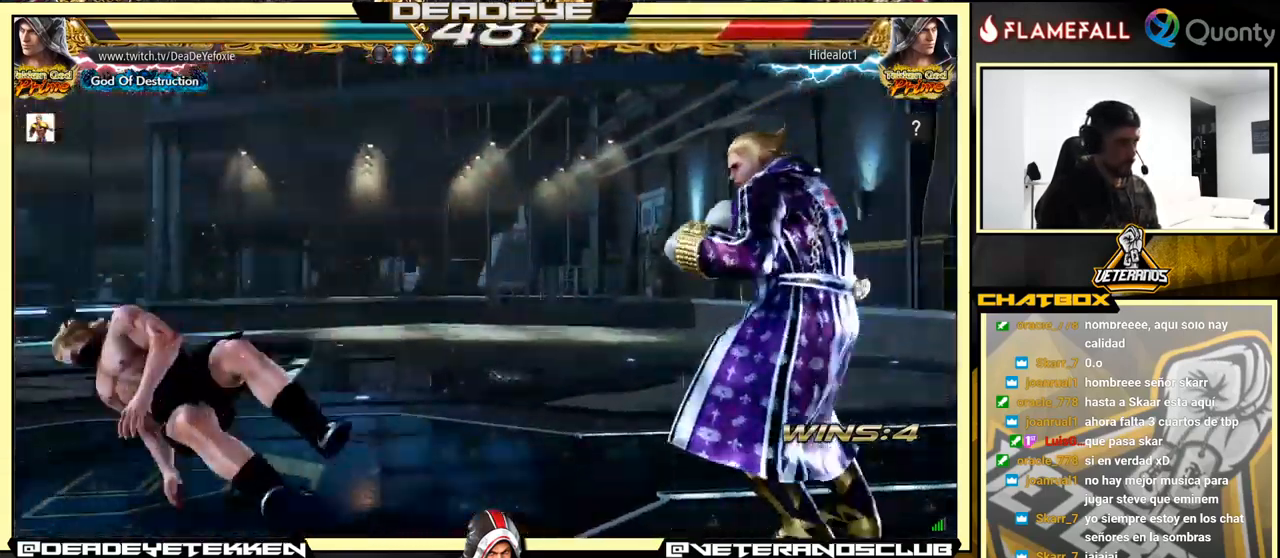
{"buttons": [], "left_stick": "right", "events": [[84, "left_stick", "left"], [167, "left_stick", "center"], [234, "left_stick", "left"], [400, "left_stick", "center"], [450, "left_stick", "right"]]}
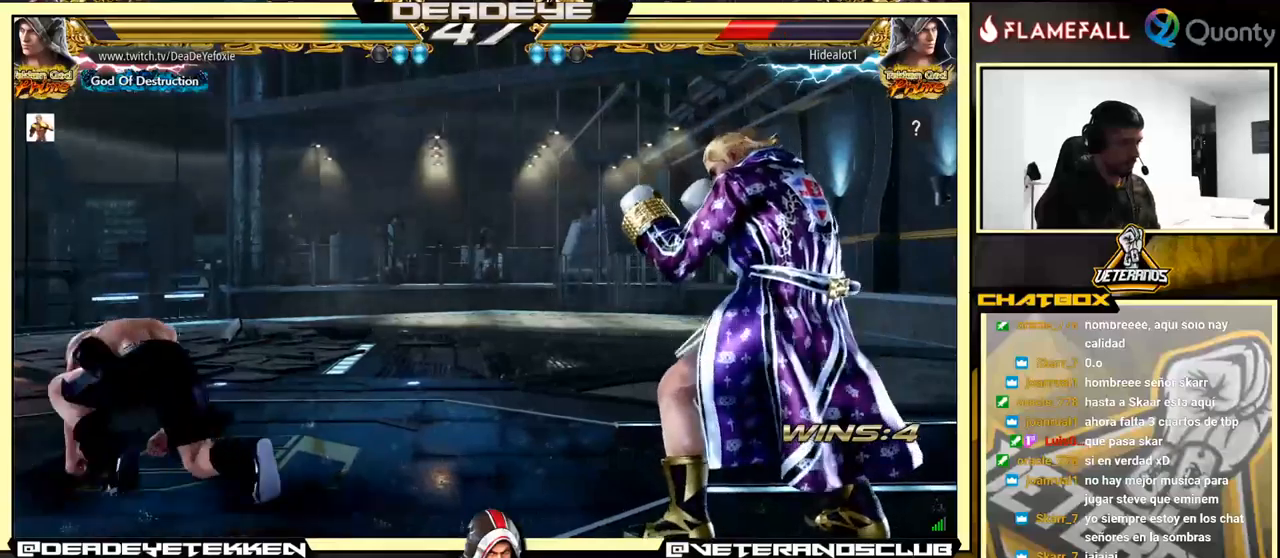
{"buttons": [], "left_stick": "left", "events": [[83, "left_stick", "down"], [266, "left_stick", "center"], [316, "left_stick", "left"], [366, "left_stick", "center"], [416, "left_stick", "left"]]}
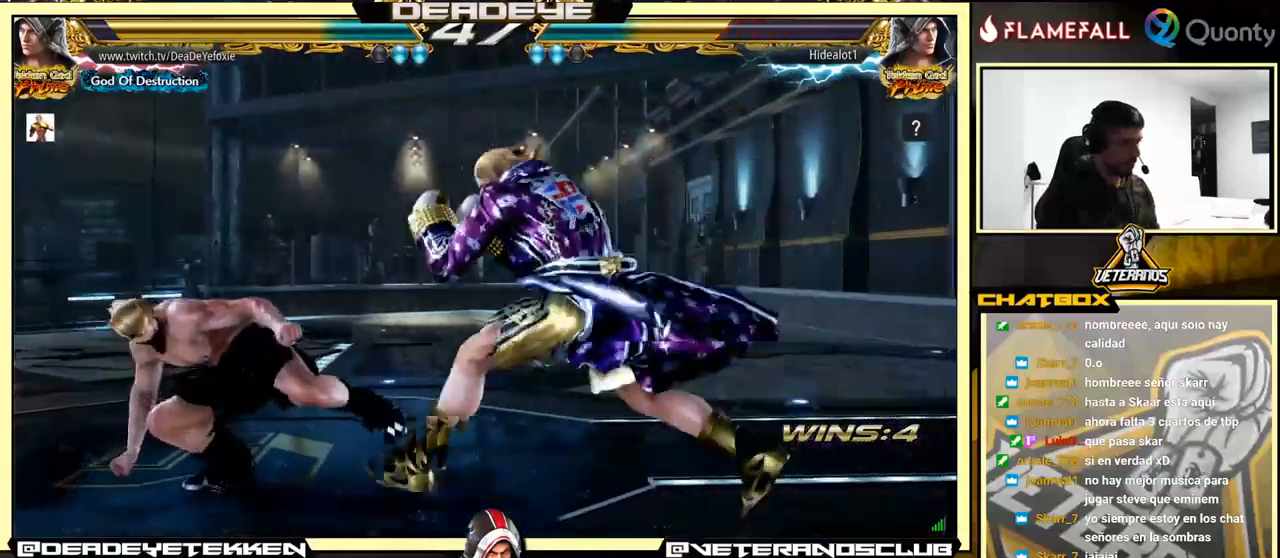
{"buttons": ["TRIANGLE"], "left_stick": "down-right", "events": [[133, "left_stick", "down-right"], [166, "CROSS", "down"], [233, "CROSS", "up"], [233, "TRIANGLE", "down"], [283, "TRIANGLE", "up"], [350, "TRIANGLE", "down"], [400, "TRIANGLE", "up"], [416, "TRIANGLE", "down"], [466, "TRIANGLE", "up"], [500, "TRIANGLE", "down"]]}
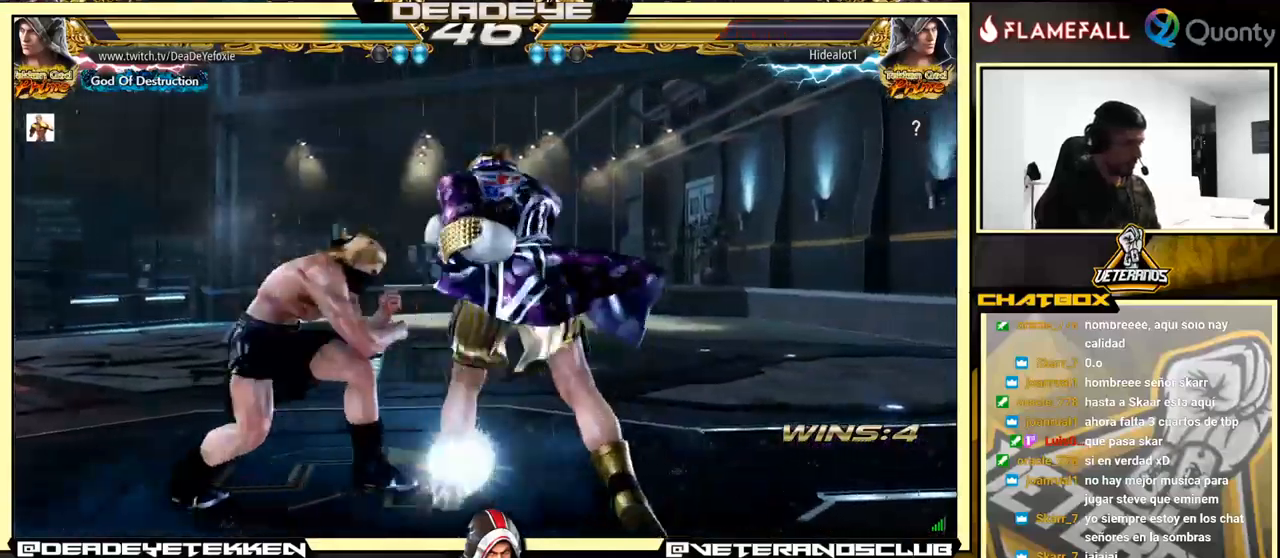
{"buttons": [], "left_stick": "right", "events": [[200, "left_stick", "center"], [216, "TRIANGLE", "up"], [450, "left_stick", "right"]]}